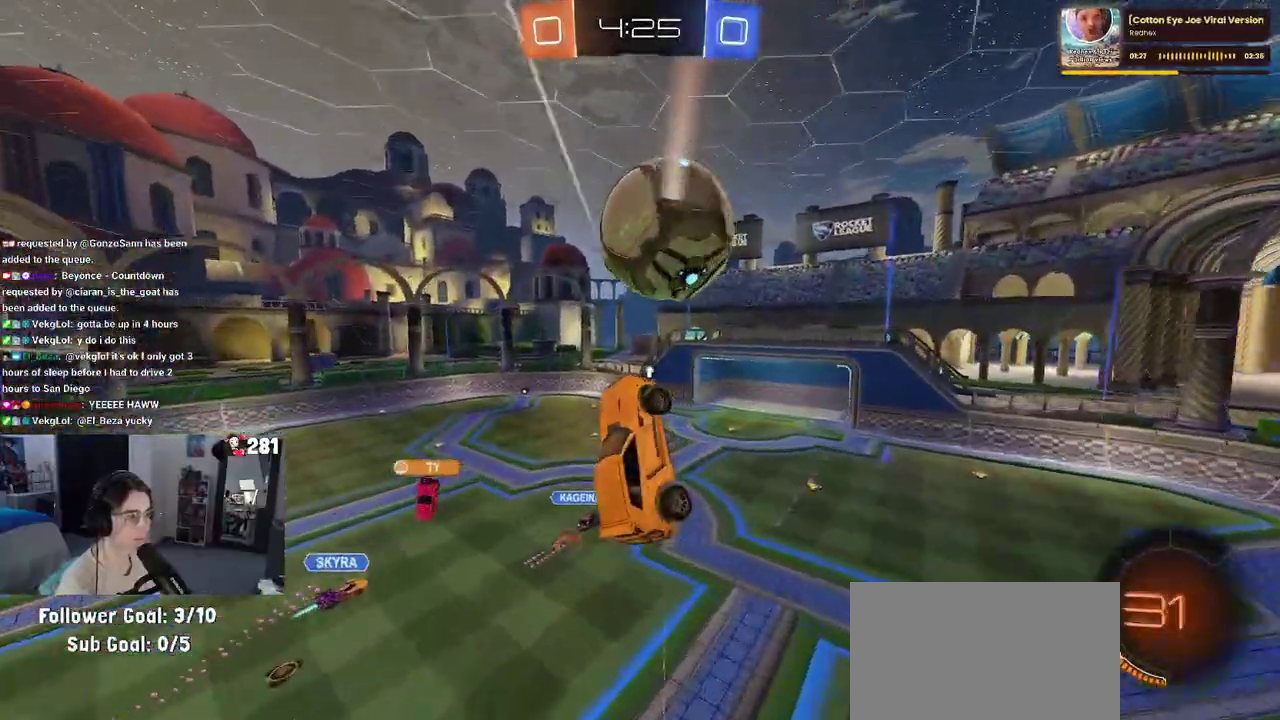
Gameplay with a controller (PlayStation layout); each line is a JSON object with the inputs held at the frame after it. "events" lists button and stick changes between this image and that frame as [ms after this image, input, new state], when the widget could be followed in between. This overlay highlights the sticks when they move; stick clicks (L3 R3) are not distinguishable. Not read: L1.
{"buttons": [], "left_stick": "up", "right_stick": "center", "events": [[50, "left_stick", "up"], [117, "left_stick", "center"], [183, "left_stick", "right"], [200, "SQUARE", "down"], [300, "left_stick", "up-right"], [367, "left_stick", "up"], [417, "SQUARE", "up"]]}
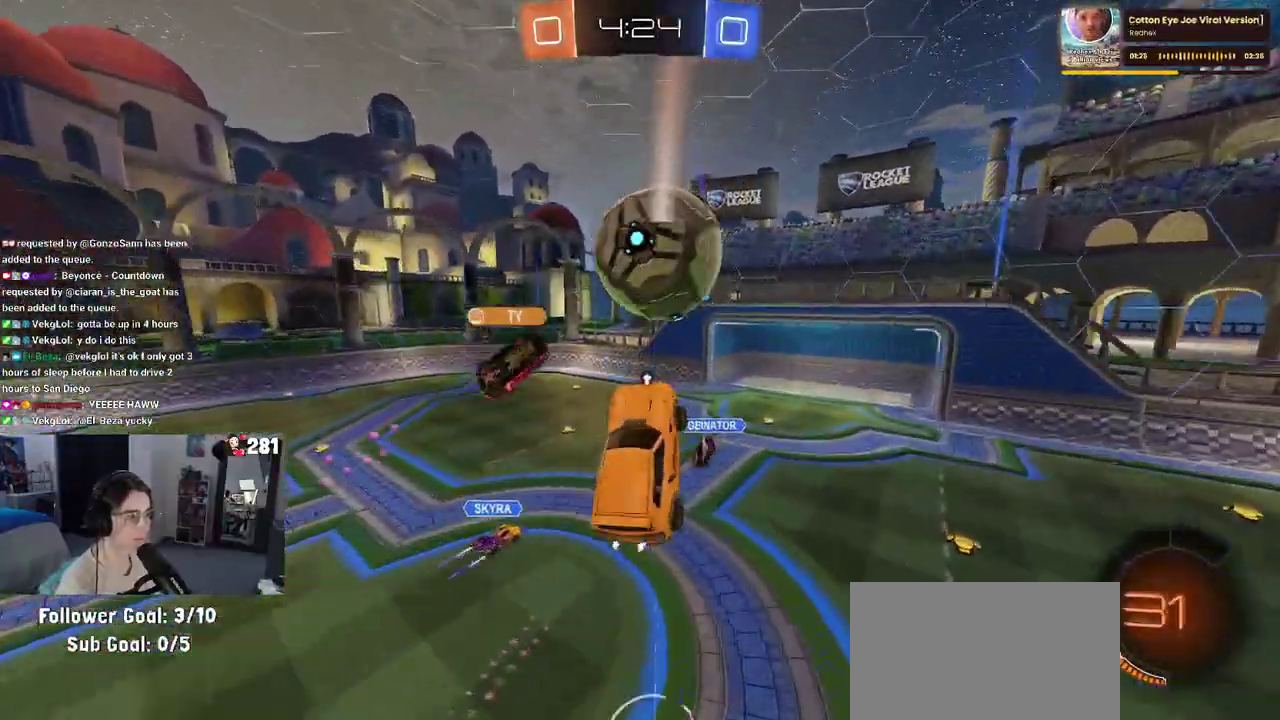
{"buttons": ["R1", "R2"], "left_stick": "center", "right_stick": "center"}
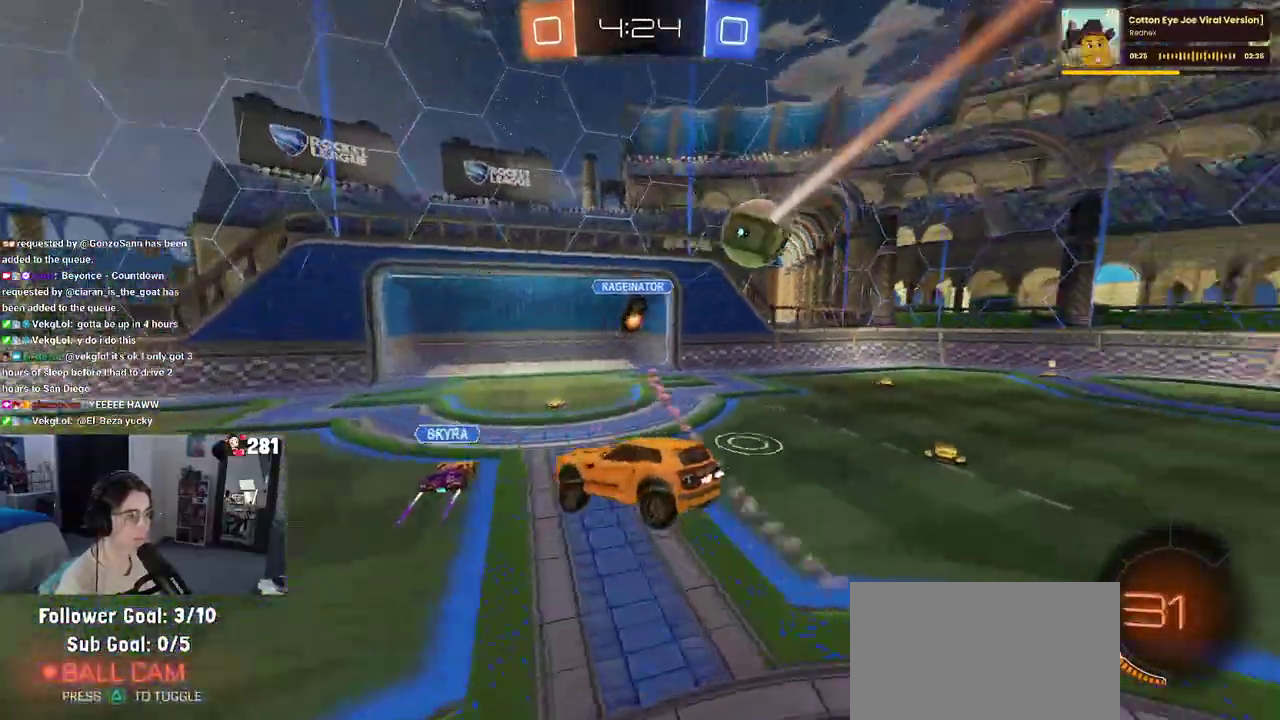
{"buttons": ["R1", "R2"], "left_stick": "left", "right_stick": "center"}
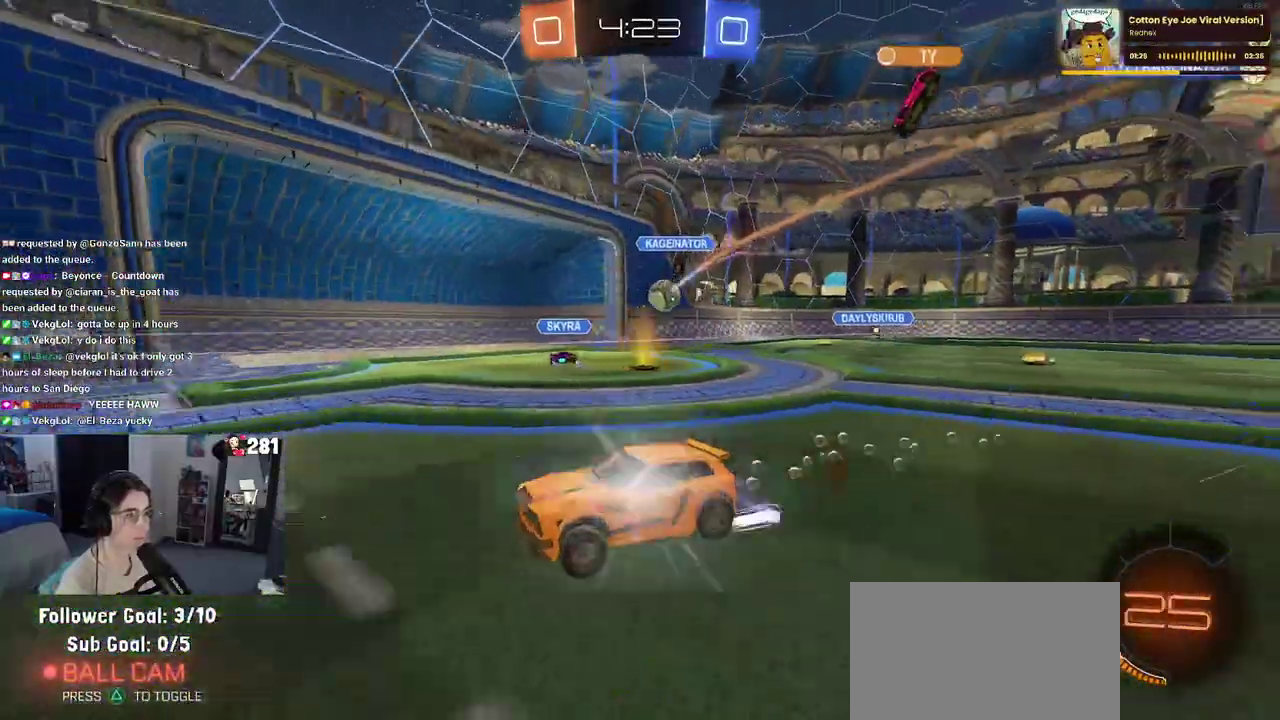
{"buttons": ["R2"], "left_stick": "left", "right_stick": "center", "events": [[200, "left_stick", "center"], [233, "R1", "up"], [500, "left_stick", "left"]]}
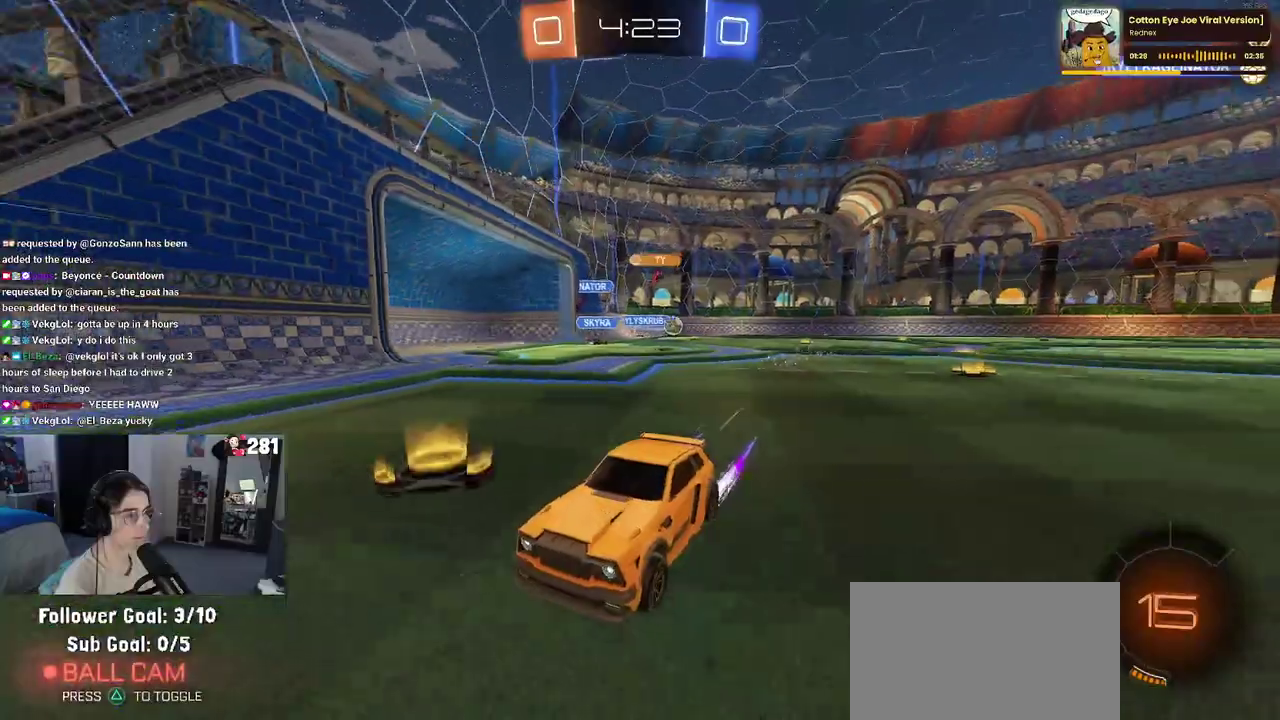
{"buttons": ["R1", "R2"], "left_stick": "left", "right_stick": "center", "events": [[150, "left_stick", "center"], [333, "SQUARE", "down"], [350, "left_stick", "left"], [383, "R1", "down"], [433, "SQUARE", "up"]]}